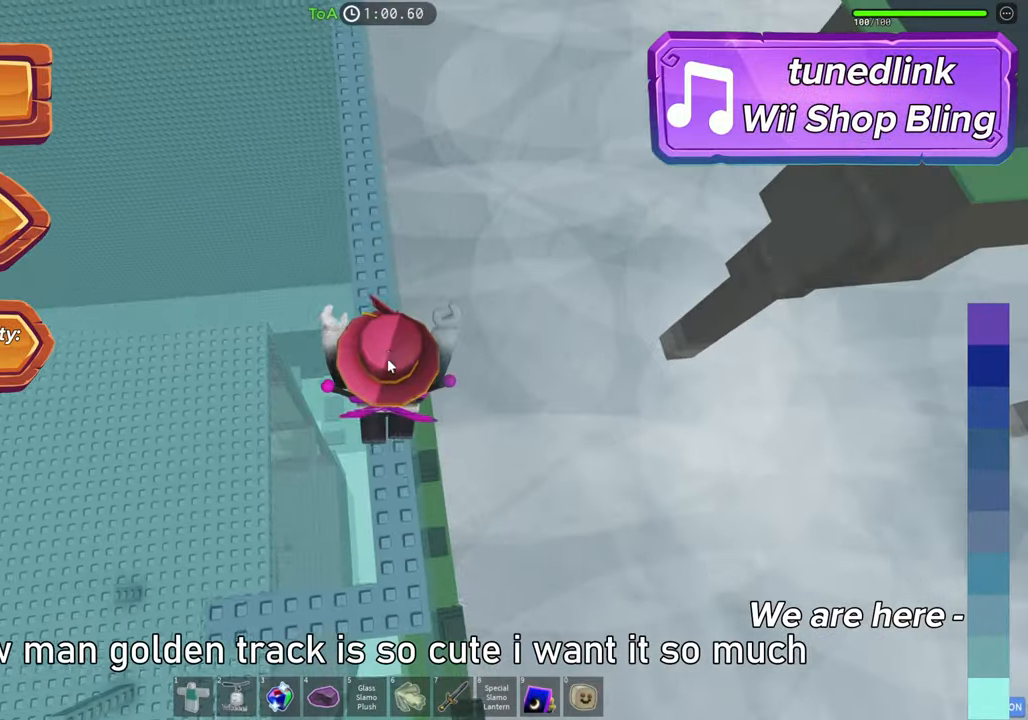
Gameplay with keyboard; each line is a JSON object with the keys held at the frame after it. "events" lists presses ("down") and releases ("up") of "a", "ctrl", "d", "e", "f", "q", "r", "s", "shift", "space", "tab" and "w" between this image and that frame as [ms after this image, input, new state], when the widget could be followed in between. No other keys are recorded. Mouse input is not recorded.
{"keys": ["w"], "events": [[117, "shift", "up"], [283, "space", "down"], [500, "space", "up"]]}
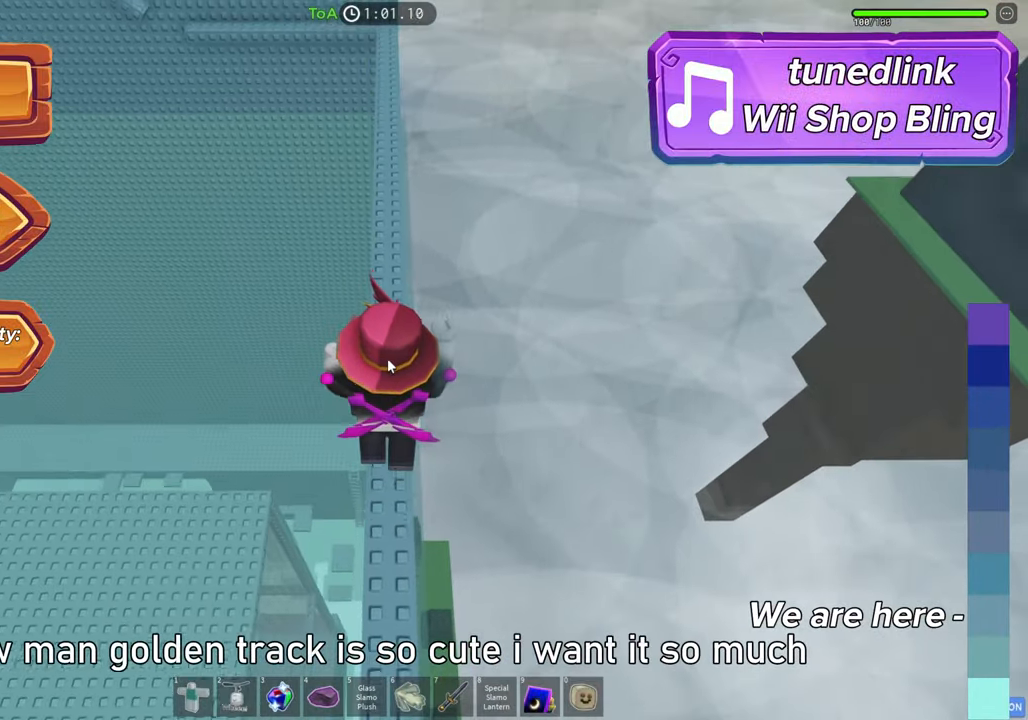
{"keys": ["space", "w"], "events": [[383, "space", "down"]]}
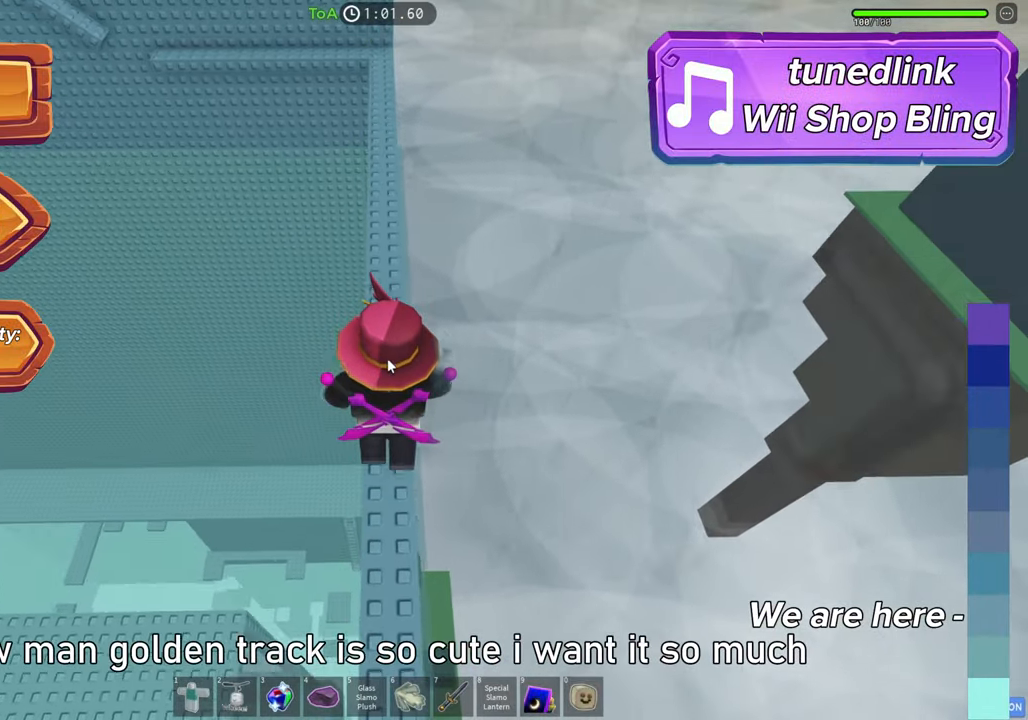
{"keys": ["space", "w"], "events": [[33, "tab", "down"], [50, "space", "up"], [117, "tab", "up"], [317, "space", "down"]]}
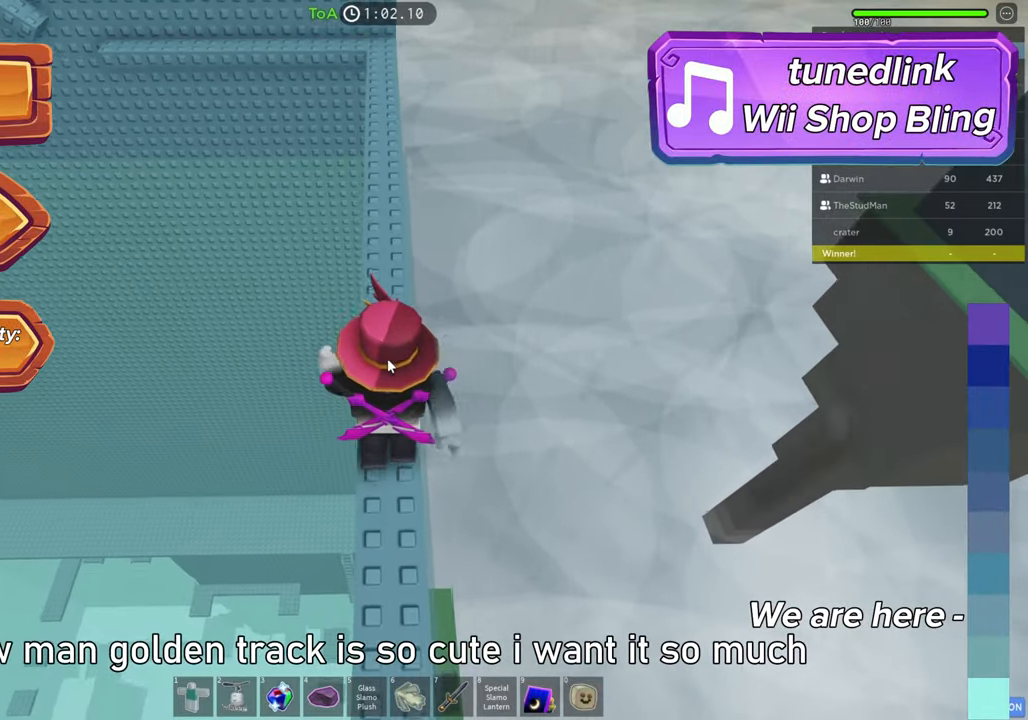
{"keys": ["space", "w"], "events": [[100, "tab", "down"], [150, "tab", "up"]]}
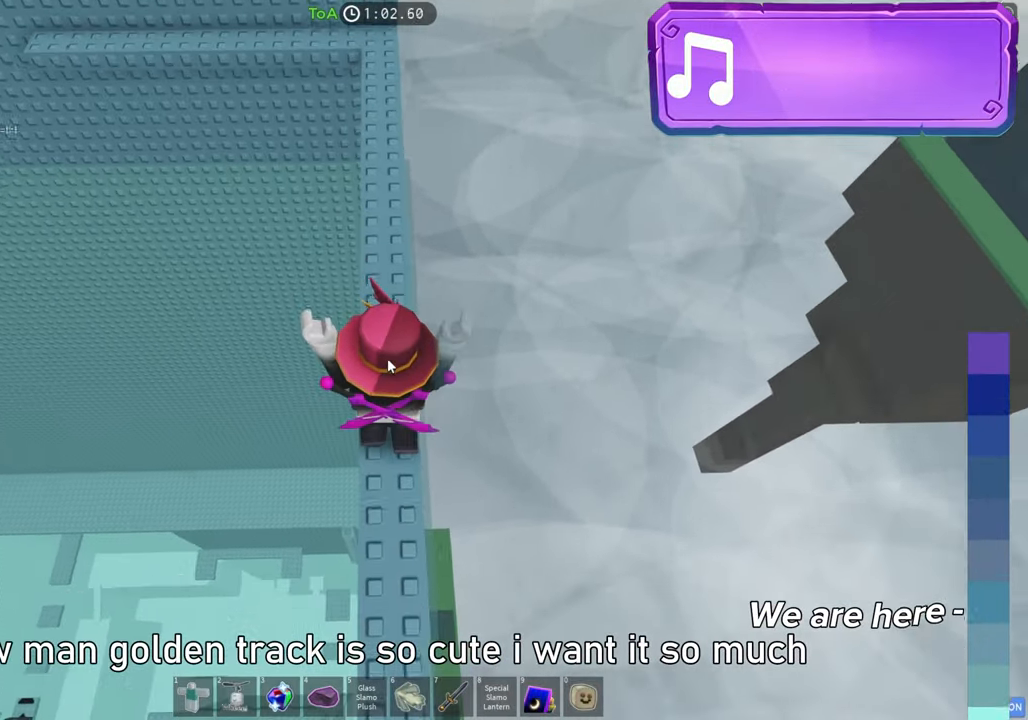
{"keys": ["space", "w"], "events": []}
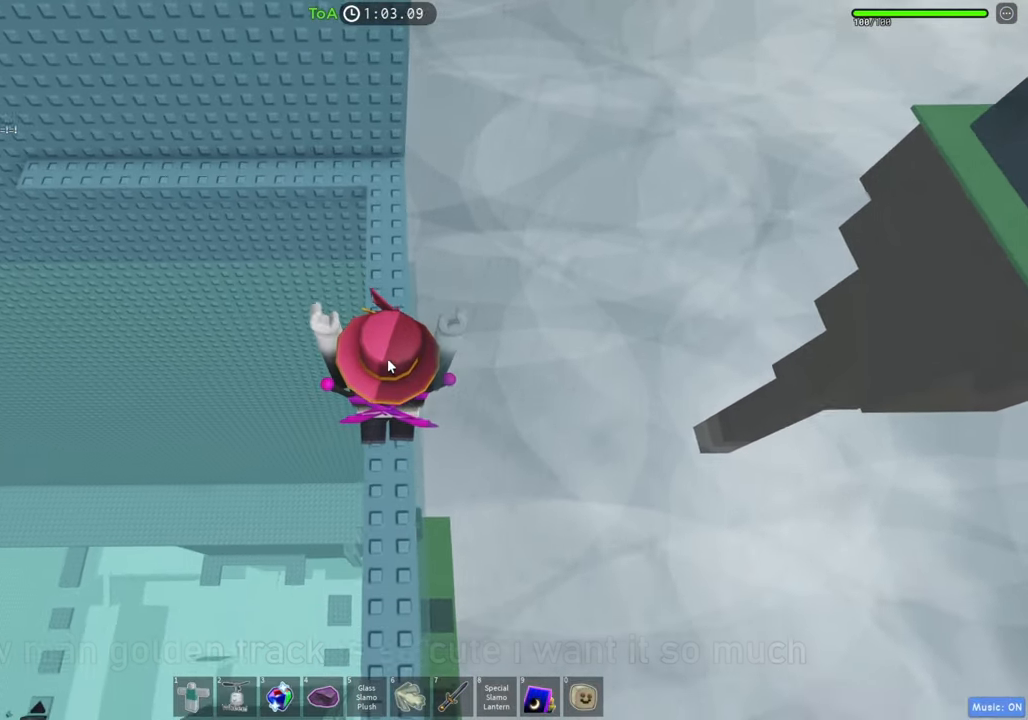
{"keys": ["w"], "events": [[350, "space", "up"]]}
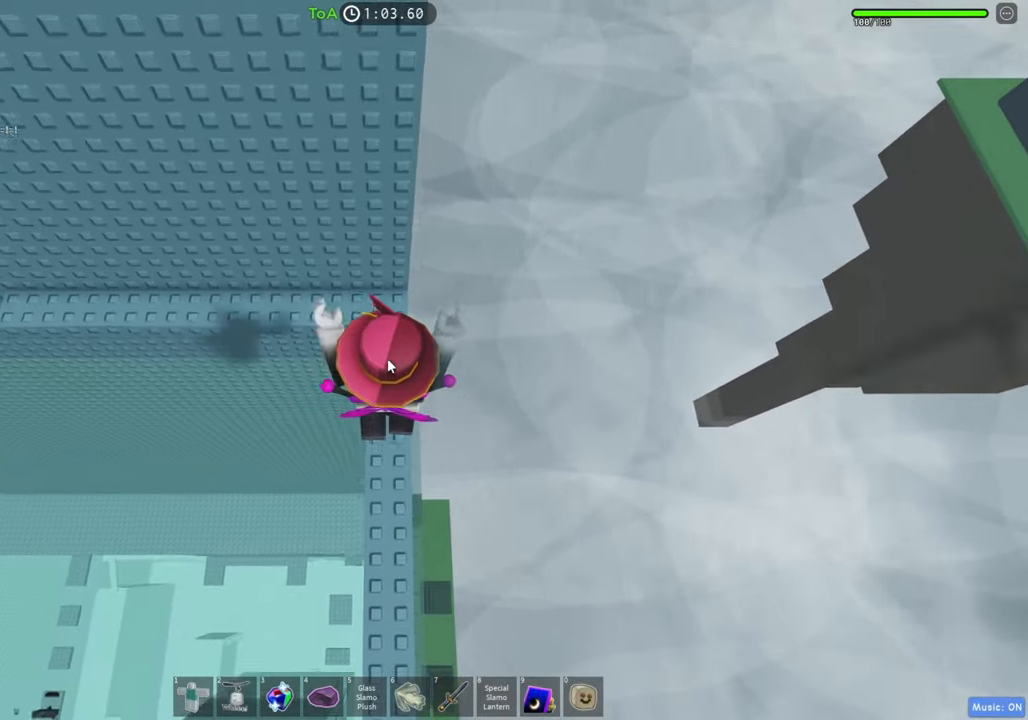
{"keys": ["a", "w"], "events": [[200, "a", "down"], [283, "space", "down"], [500, "space", "up"]]}
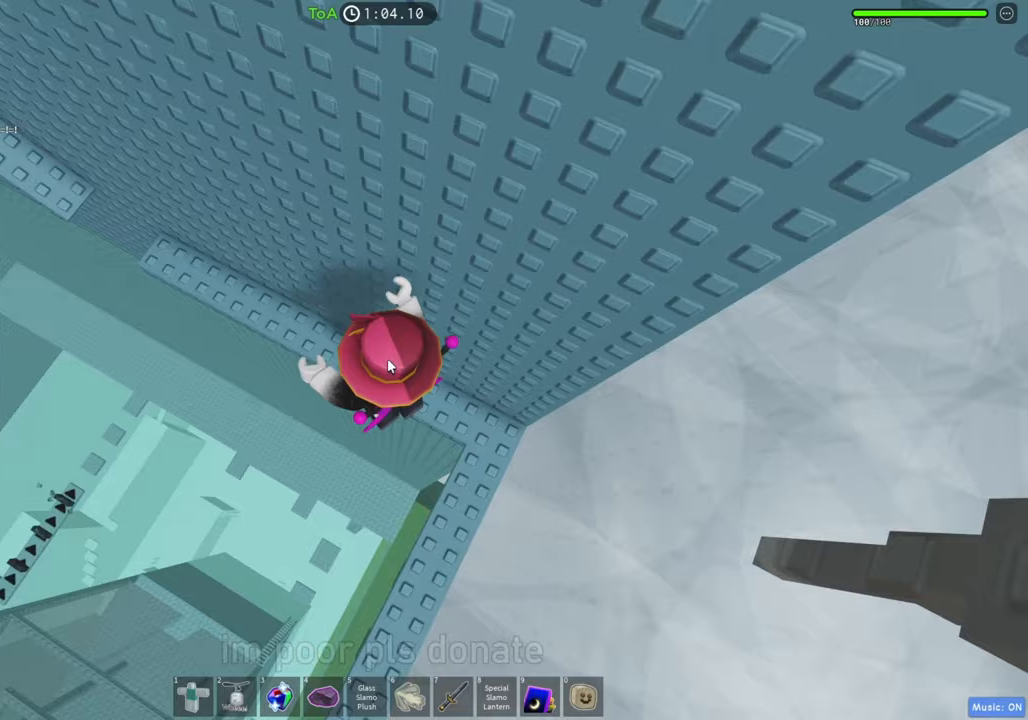
{"keys": ["a", "w"], "events": []}
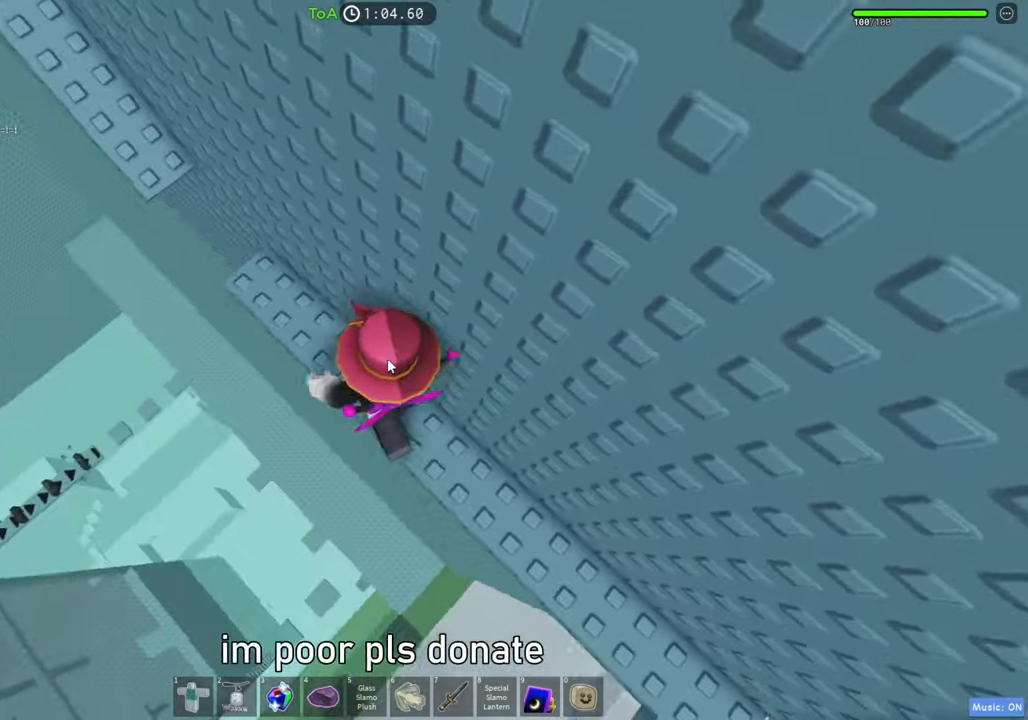
{"keys": ["a", "space", "w"], "events": [[333, "space", "down"]]}
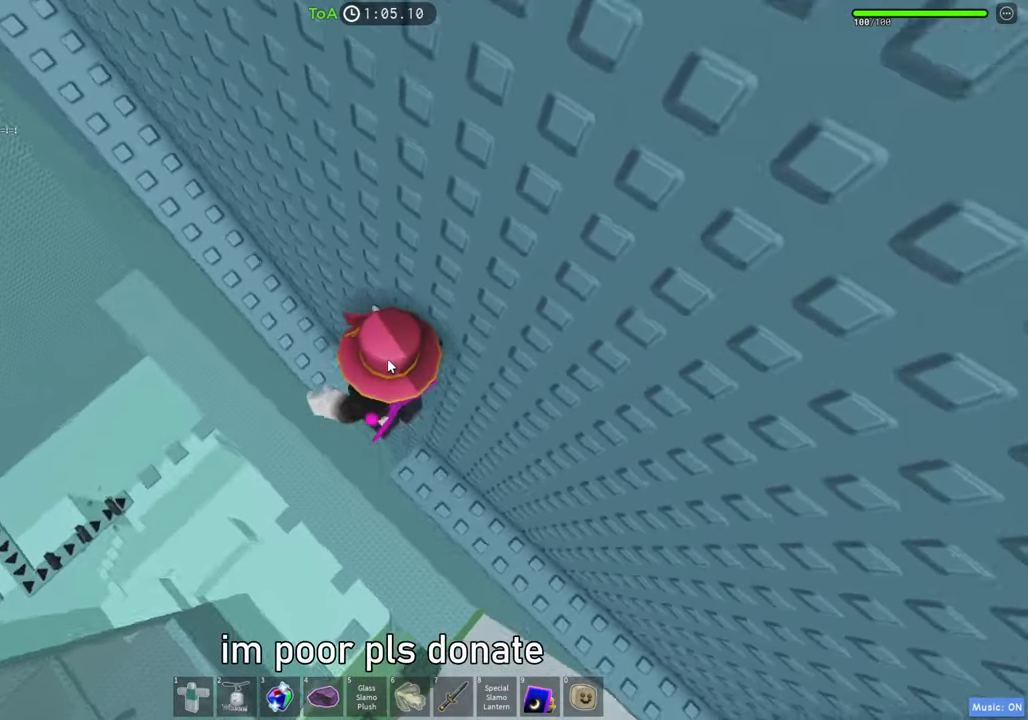
{"keys": ["a", "space", "w"], "events": []}
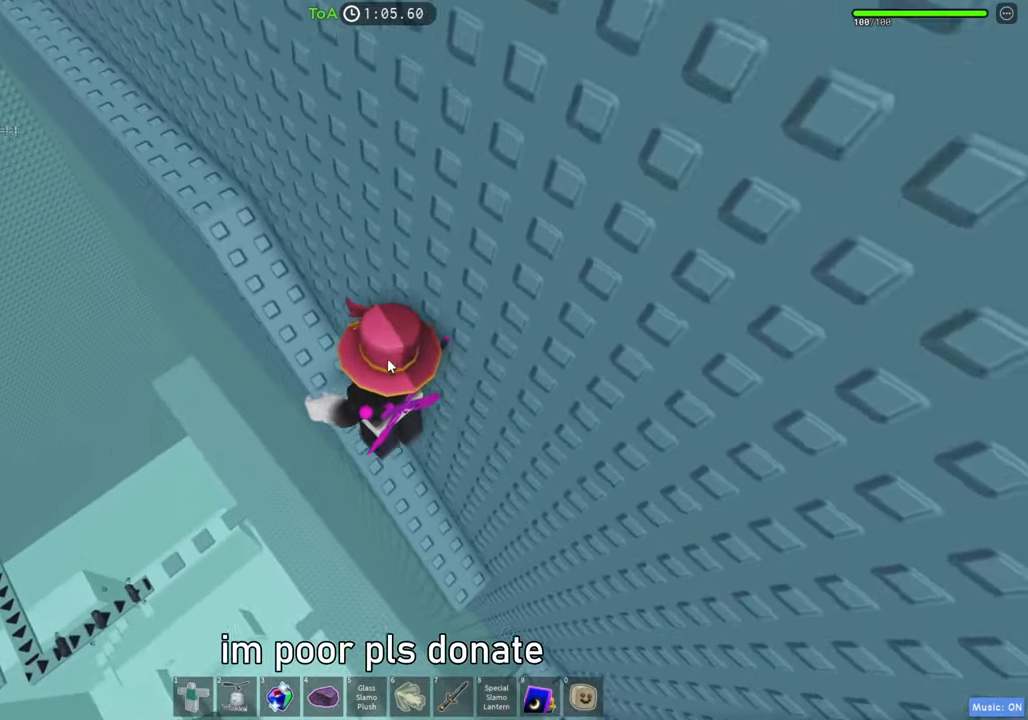
{"keys": ["a", "space", "w"], "events": []}
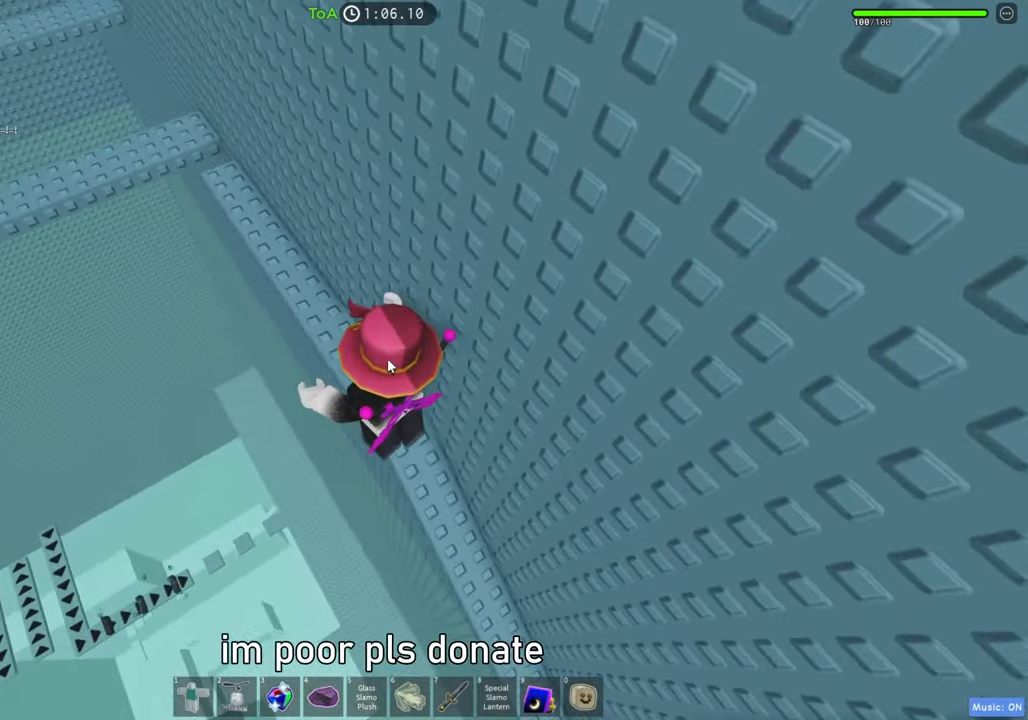
{"keys": ["w"], "events": [[17, "a", "up"], [150, "space", "up"]]}
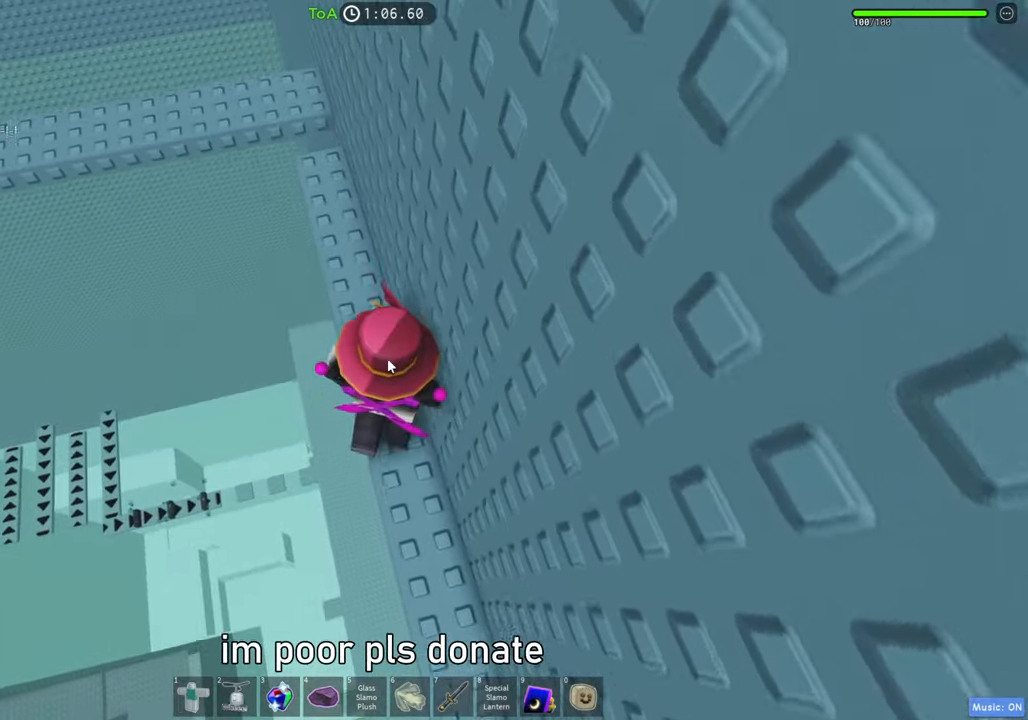
{"keys": ["a", "w"], "events": [[483, "a", "down"]]}
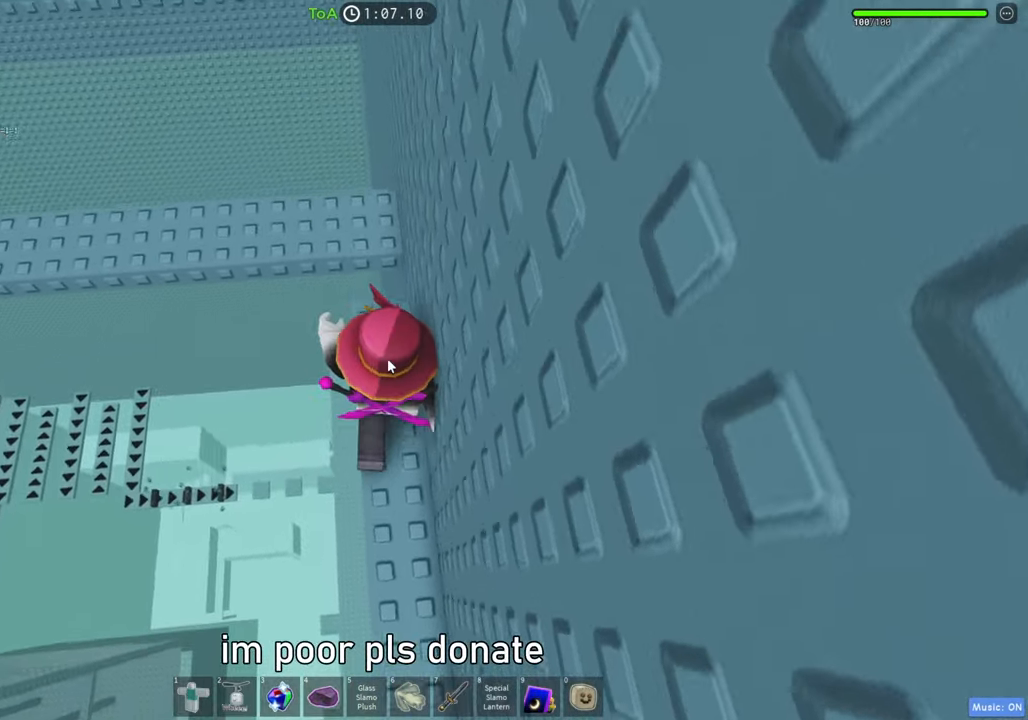
{"keys": ["a", "w"], "events": [[83, "space", "down"], [317, "space", "up"]]}
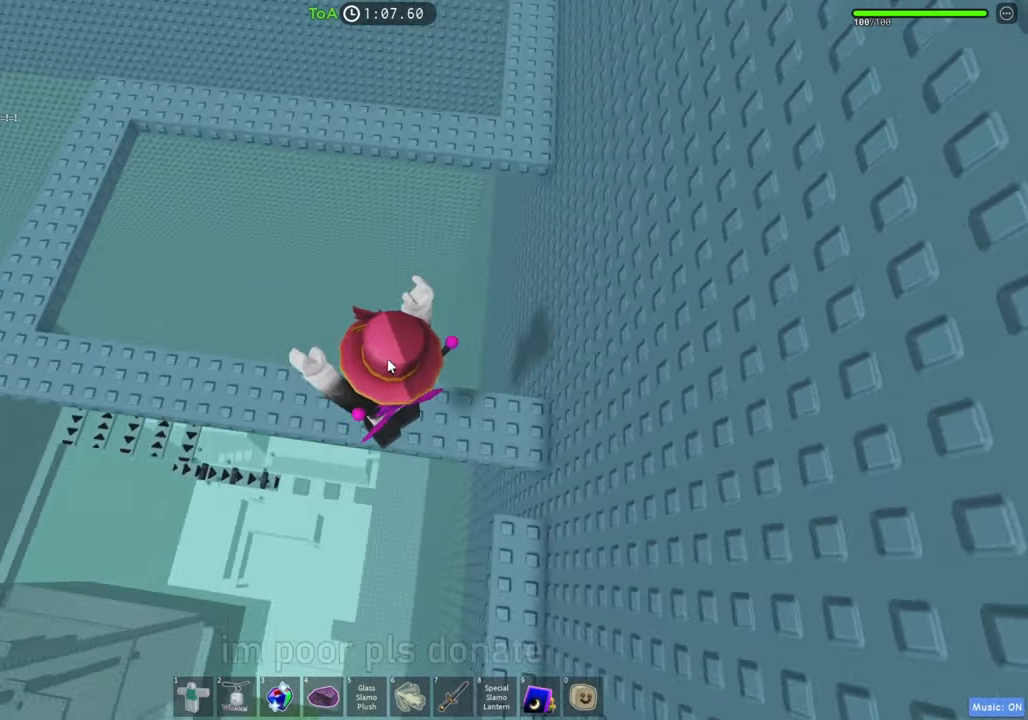
{"keys": ["w"], "events": [[167, "space", "down"], [317, "a", "up"], [400, "space", "up"]]}
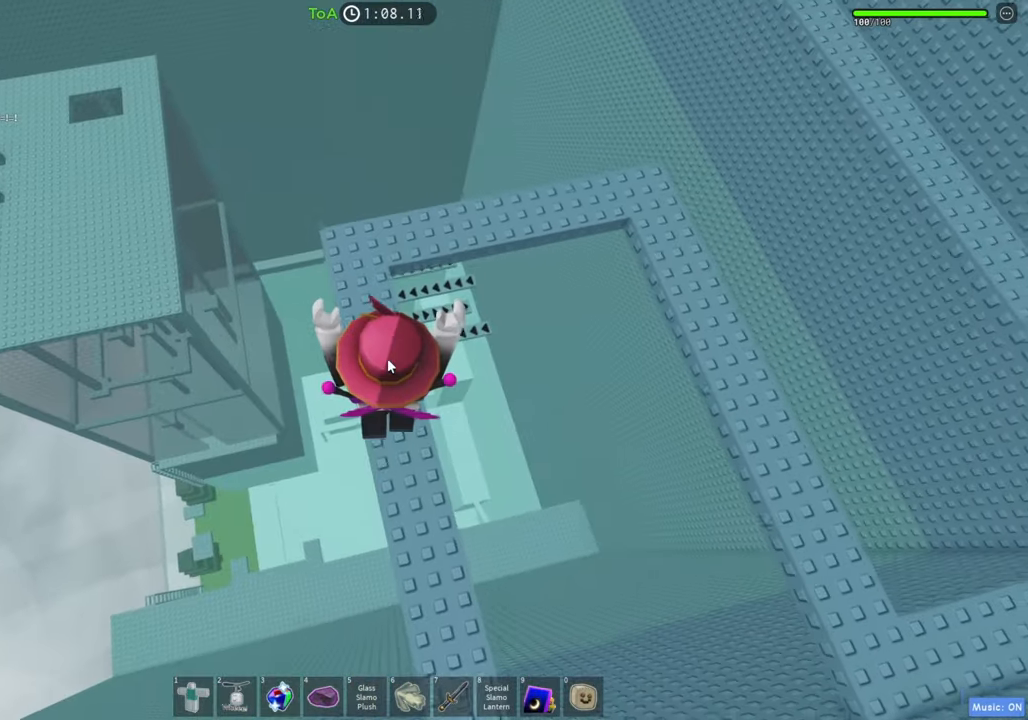
{"keys": ["w"], "events": [[217, "space", "down"], [433, "space", "up"]]}
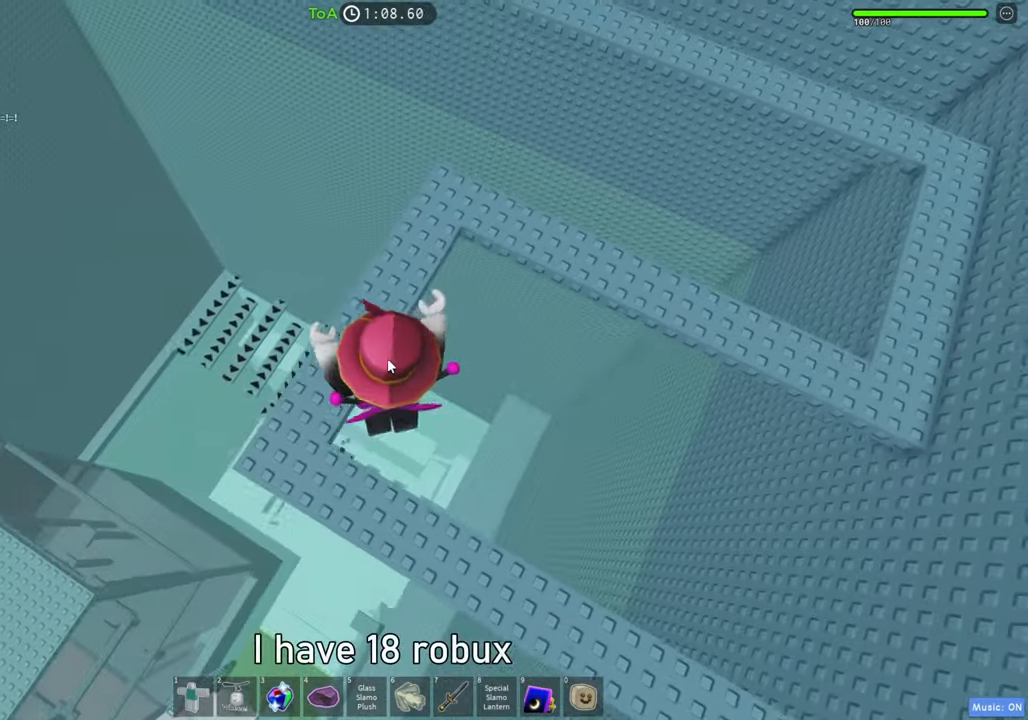
{"keys": ["w"], "events": []}
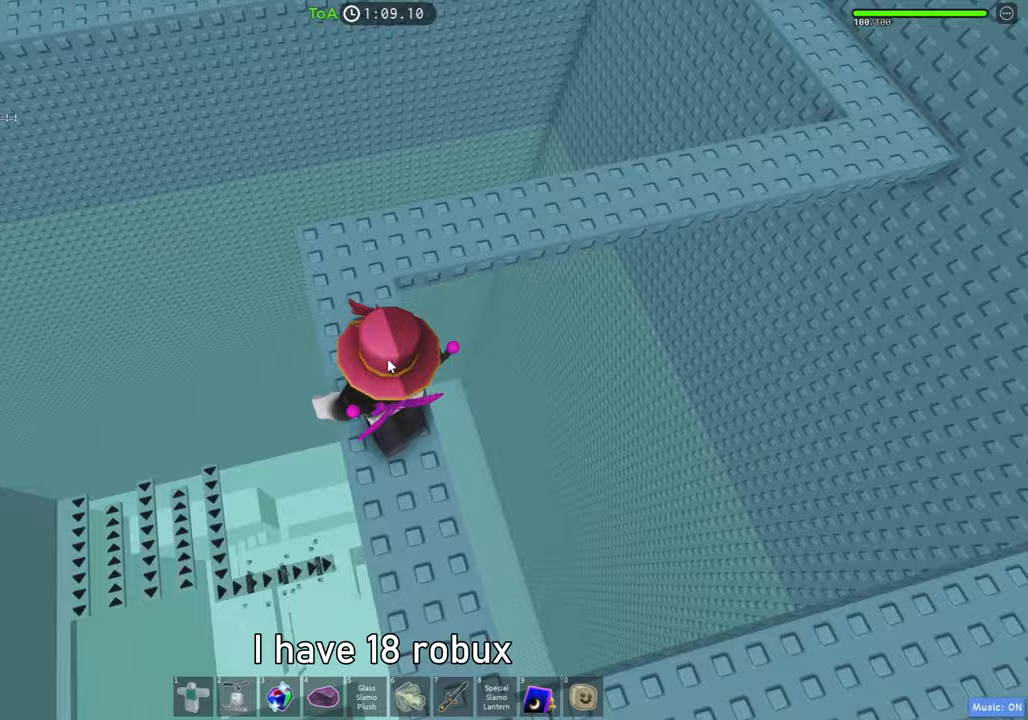
{"keys": ["w"], "events": [[50, "space", "down"], [283, "space", "up"]]}
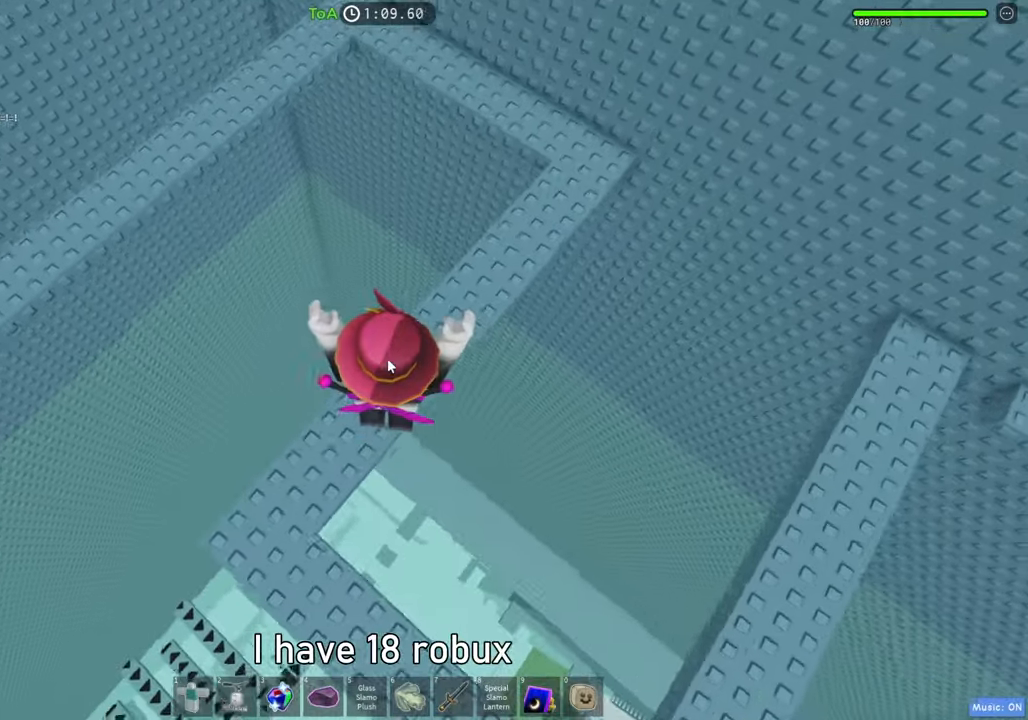
{"keys": ["w"], "events": [[167, "space", "down"], [383, "space", "up"]]}
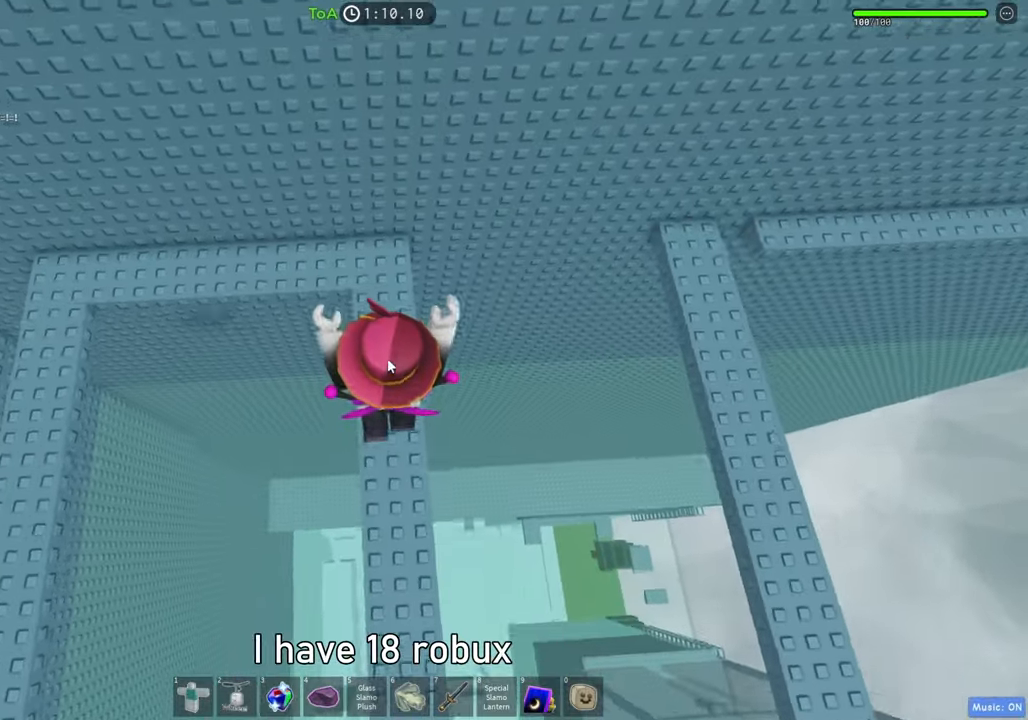
{"keys": ["space", "w"], "events": [[267, "space", "down"]]}
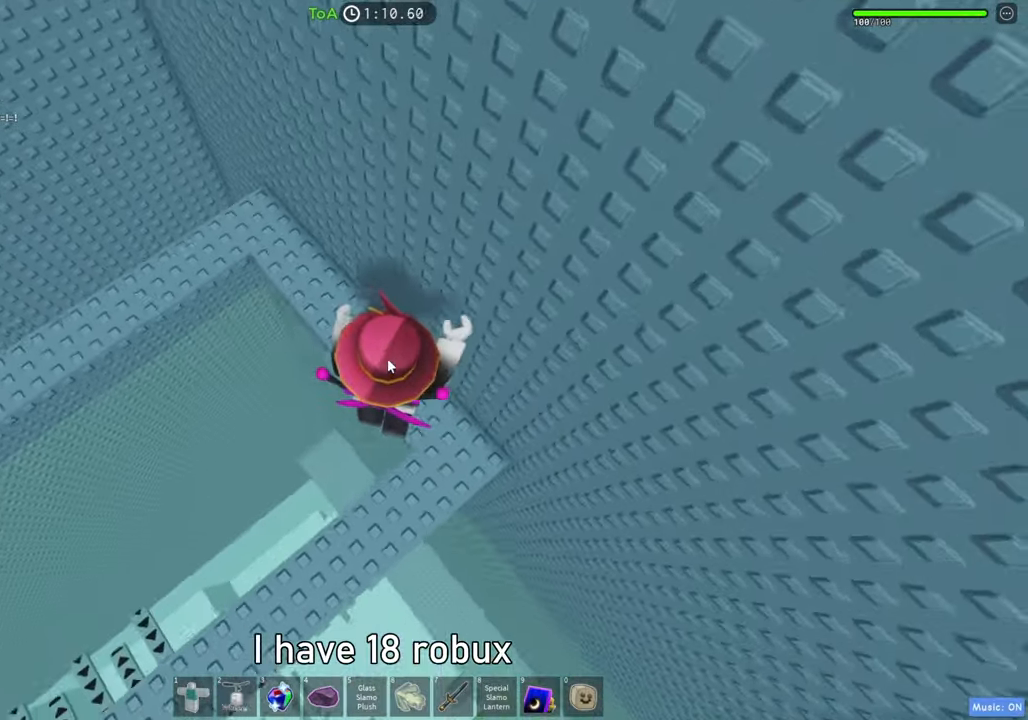
{"keys": ["w"], "events": [[50, "space", "up"]]}
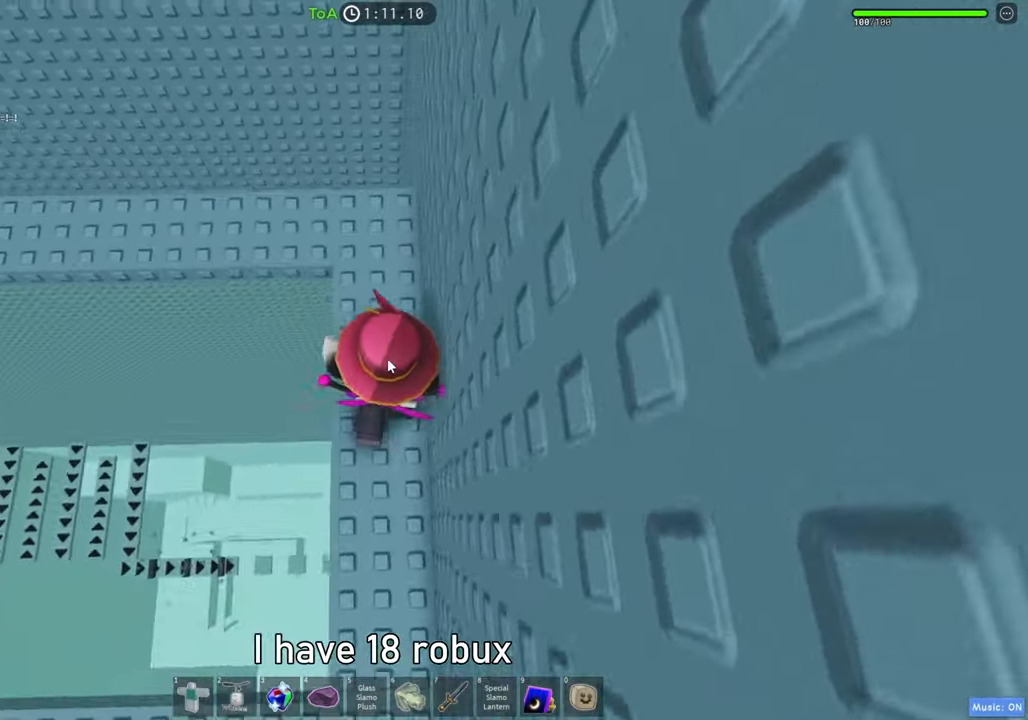
{"keys": ["space", "w"], "events": [[83, "space", "down"]]}
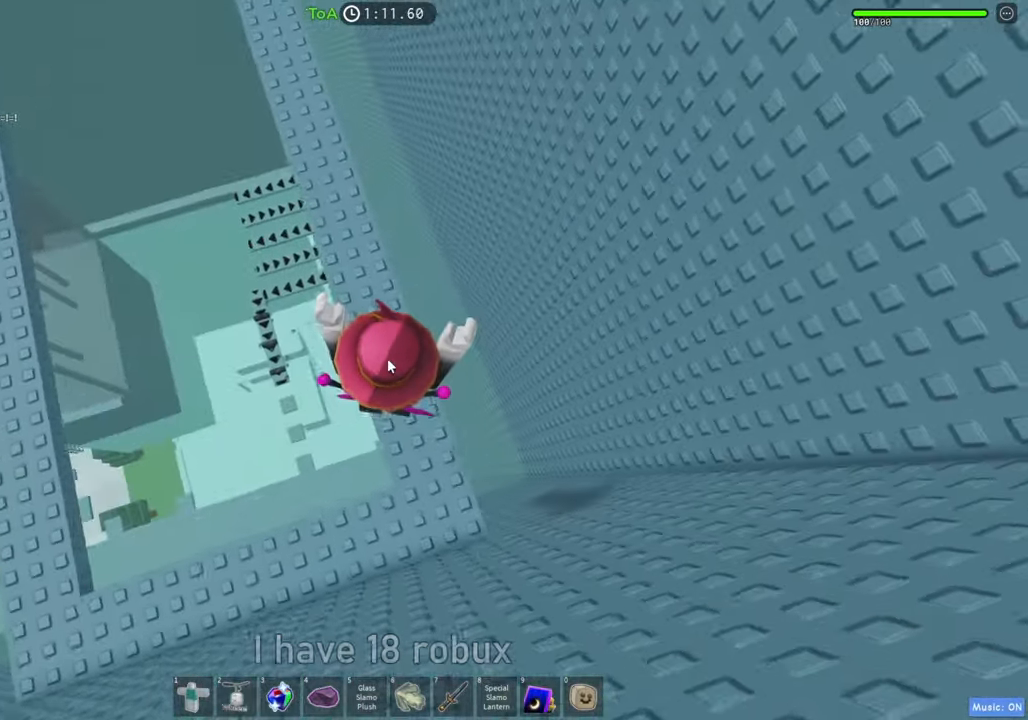
{"keys": ["space", "w"], "events": []}
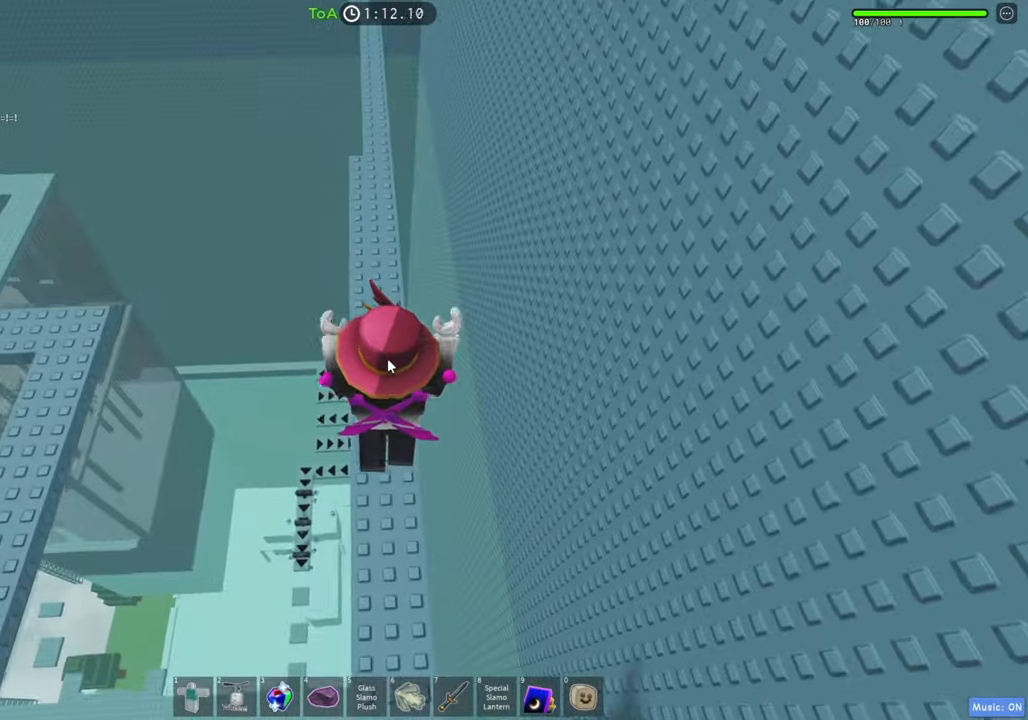
{"keys": ["space", "w"], "events": []}
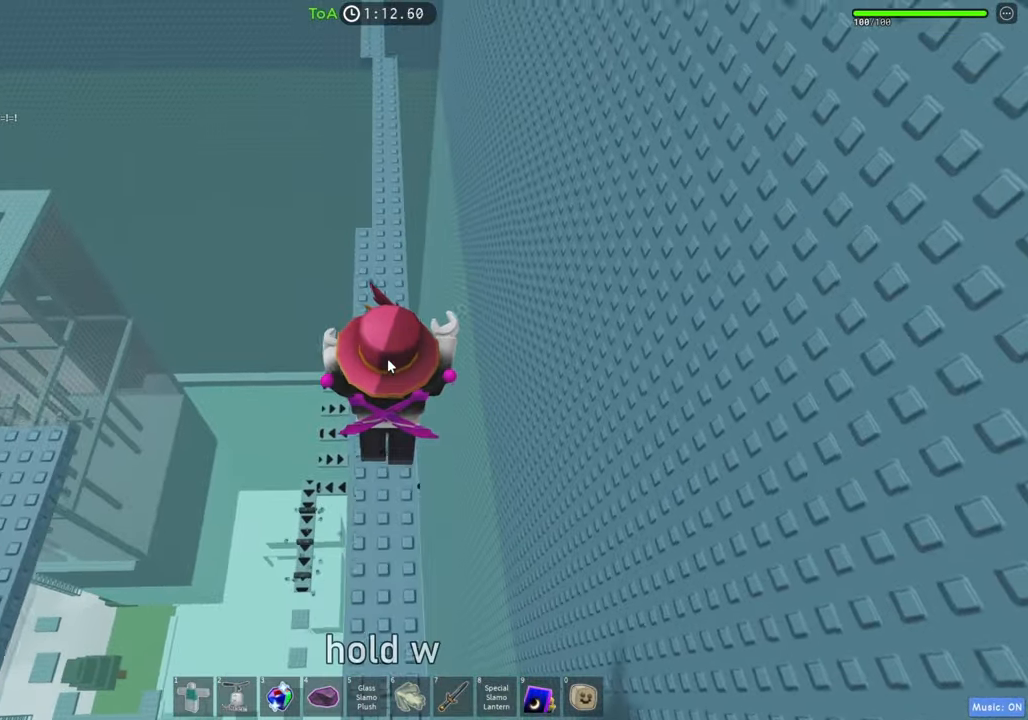
{"keys": ["space", "w"], "events": []}
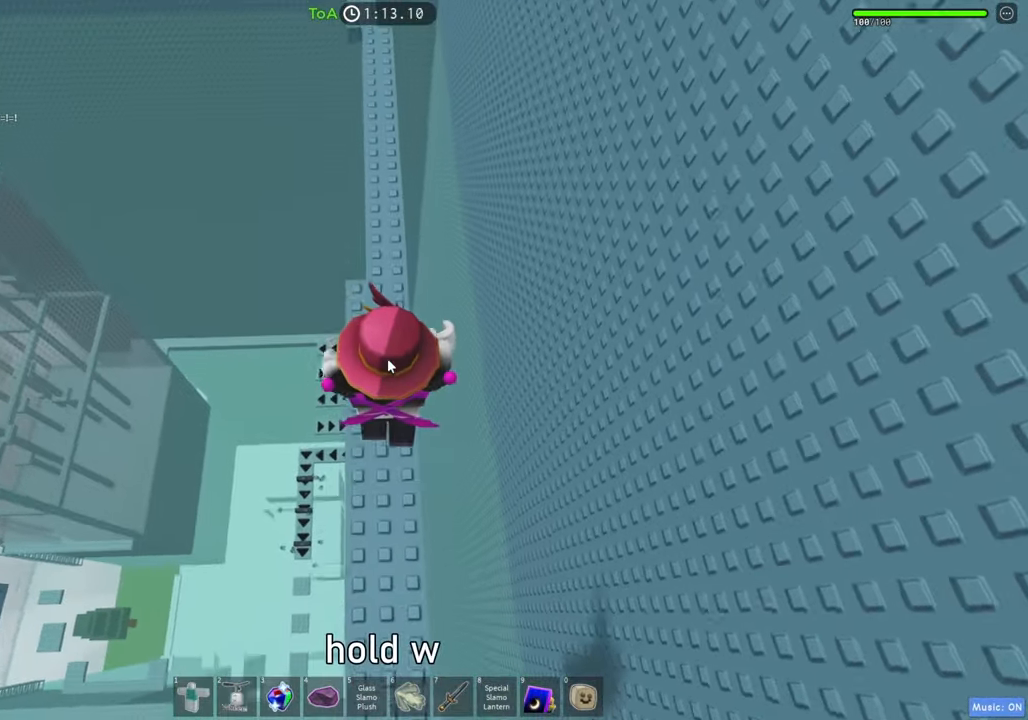
{"keys": ["w"], "events": [[450, "space", "up"]]}
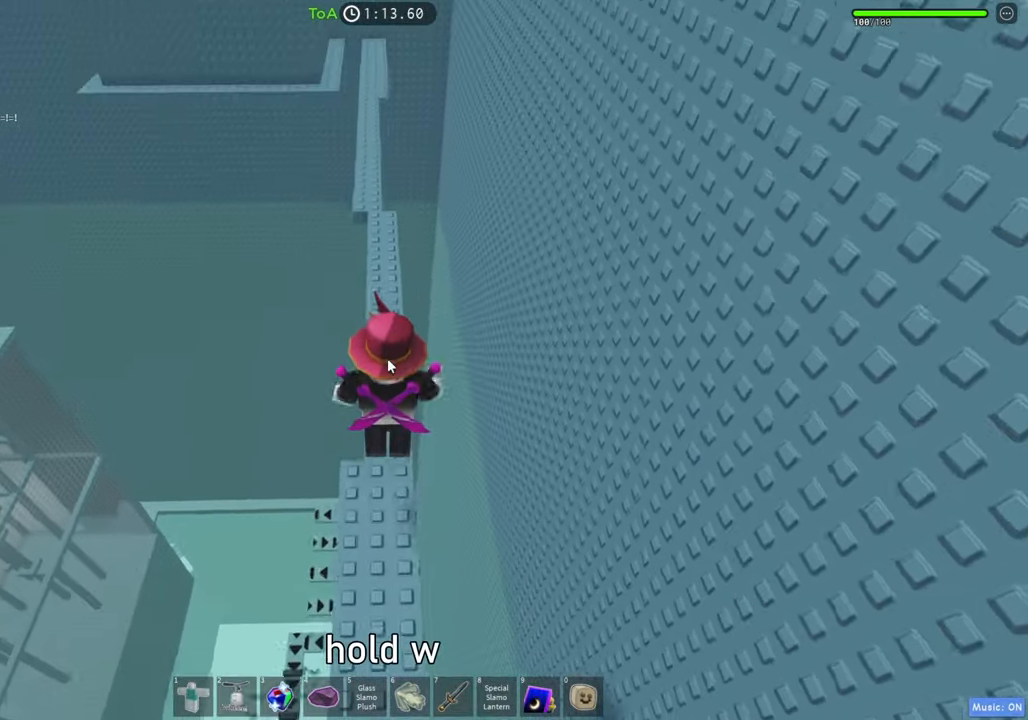
{"keys": ["w"], "events": []}
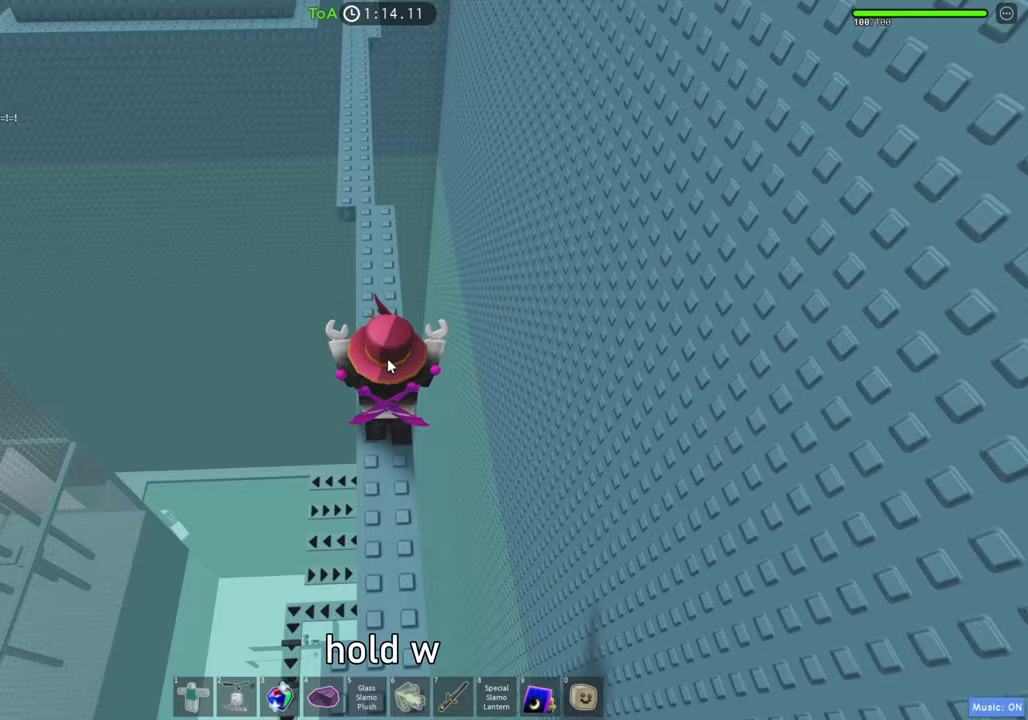
{"keys": ["w"], "events": []}
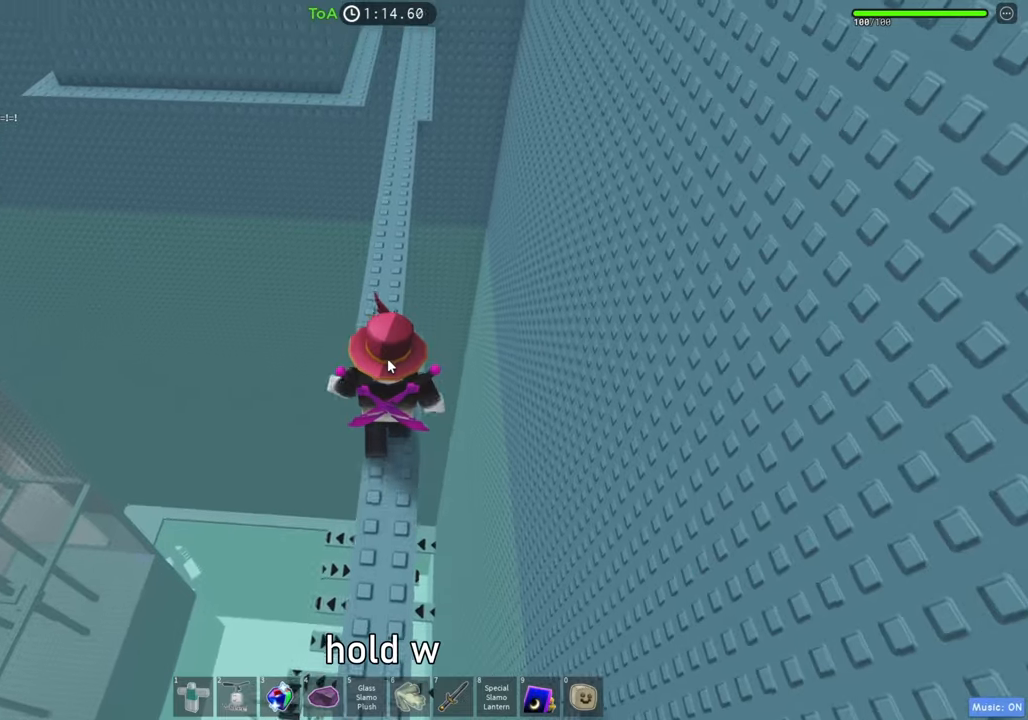
{"keys": ["w"], "events": []}
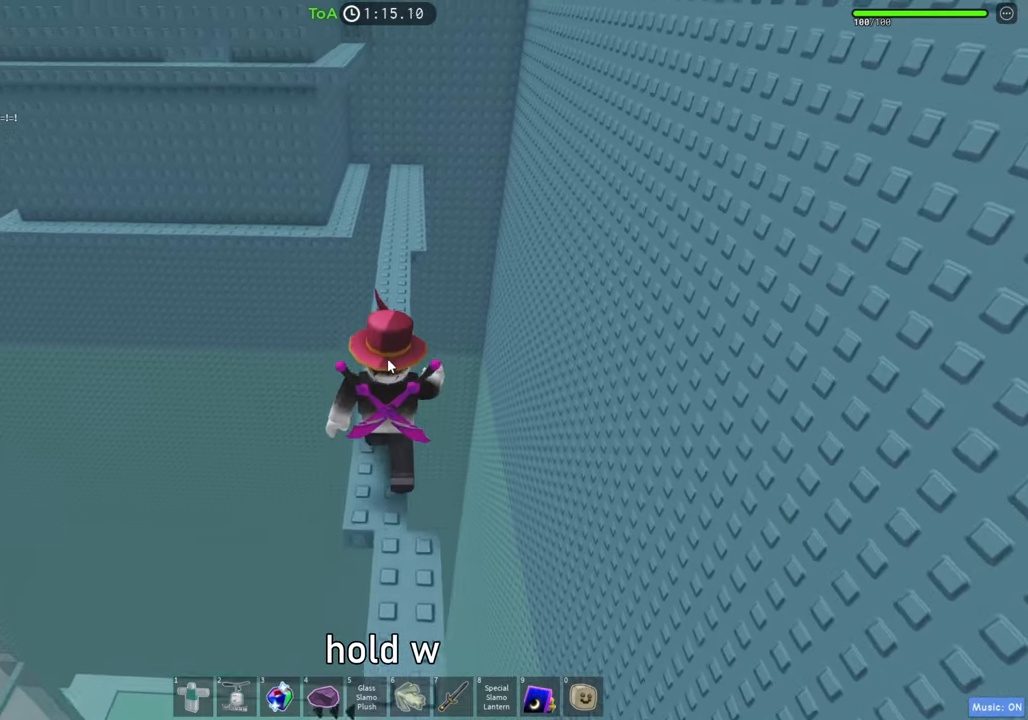
{"keys": ["w"], "events": []}